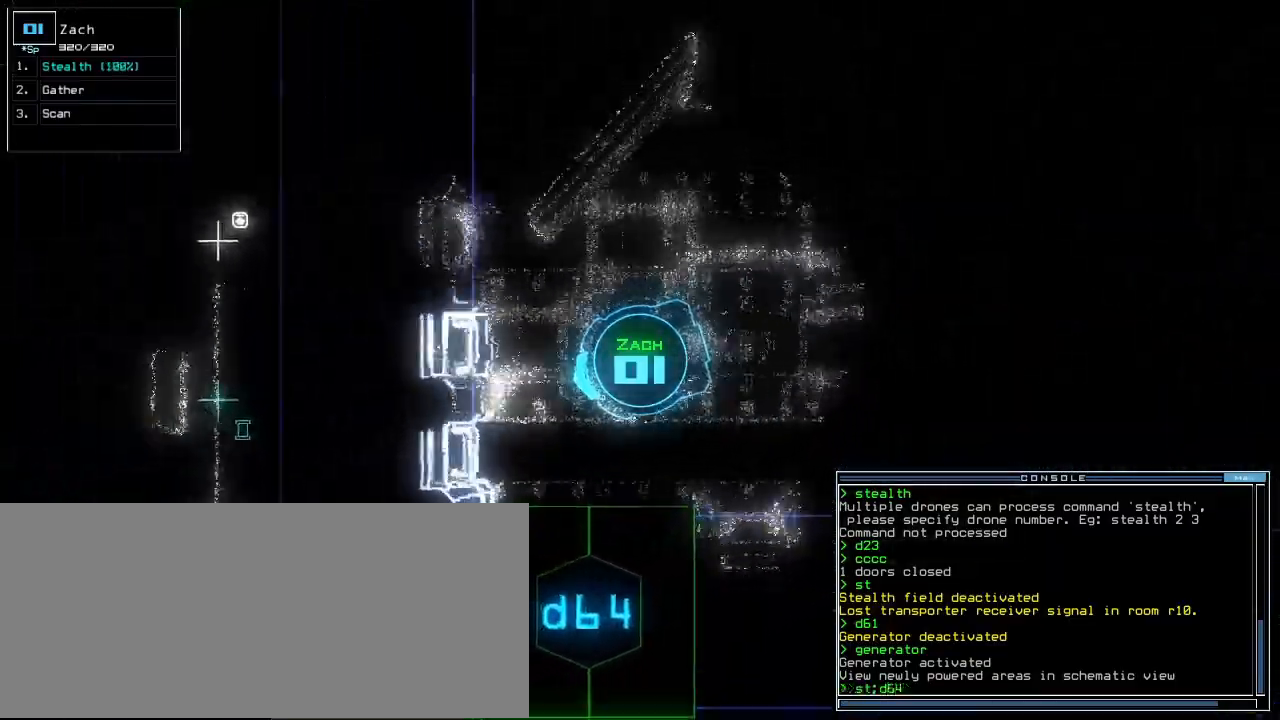
Gameplay with keyboard; each line is a JSON object with the keys held at the frame after it. "events" lists presses ("down") and releases ("up") of ".", "0", "1", "2", "3", "4", "5", "6", "7", "8", "9", "a", "b", "backspace", "c", "caps_lock", "comma", "ctrl_l", "ctrl_r", "d", "down", "e", "equals", "escape", "f", "f5", "g", "h", "i", "j", "k", "l", "left", "m", "minus", "n", "o", "p", "q", "quote", "r", "return", "right", "s", "semicolon", "shift_l", "shift_r", "space", "t", "tab", "tilde", "u", "up", "v", "w", "x", "y" and "z" between this image and that frame as [ms after this image, input, new state], when the widget could be followed in between. No other keys are recorded. Mouse input is not recorded. Not read: other_keys.
{"keys": [], "events": [[20, "left", "down"], [260, "return", "down"], [360, "return", "up"], [440, "space", "down"], [460, "left", "up"], [460, "up", "up"], [500, "space", "up"]]}
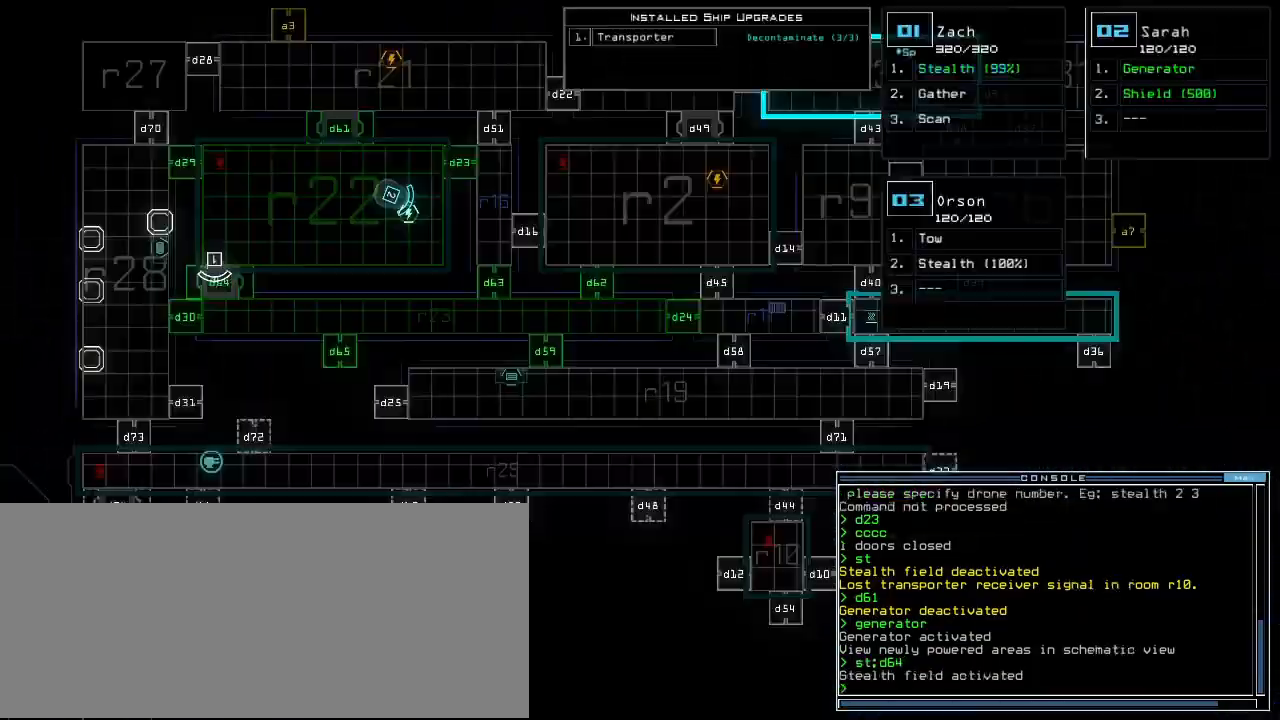
{"keys": [], "events": []}
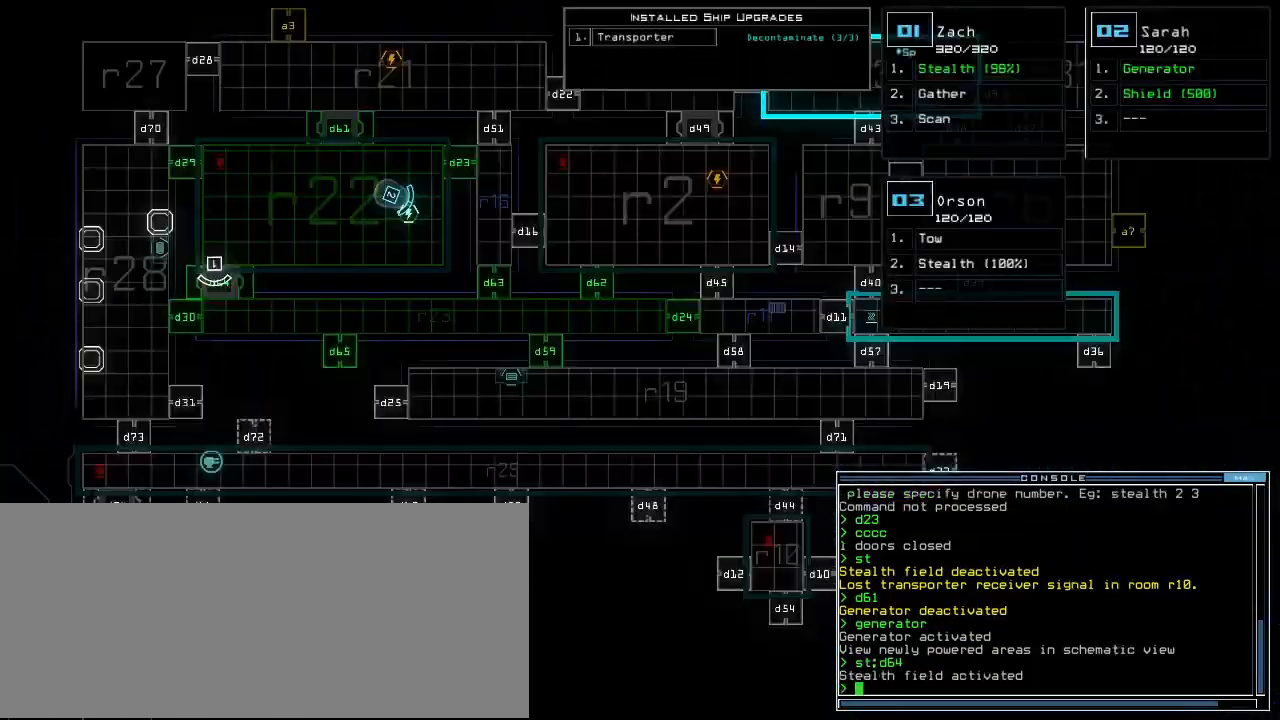
{"keys": ["up"], "events": [[100, "space", "down"], [100, "up", "down"], [160, "space", "up"]]}
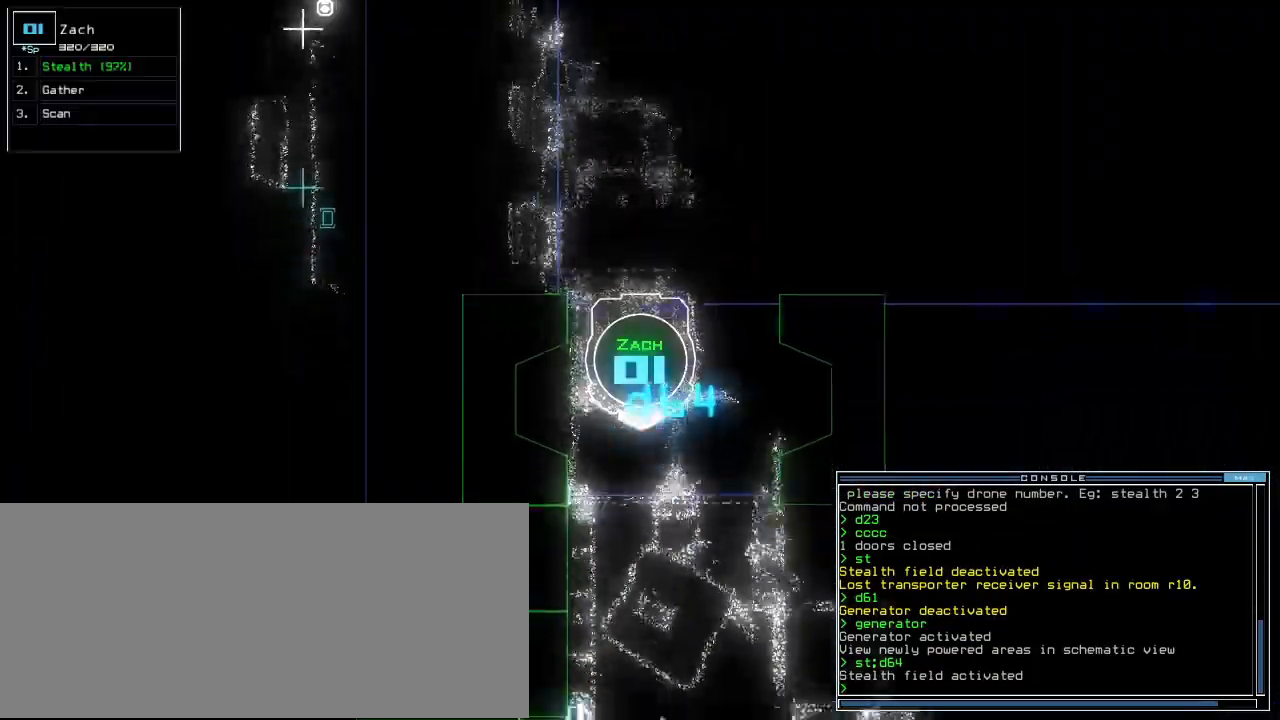
{"keys": ["left", "up"]}
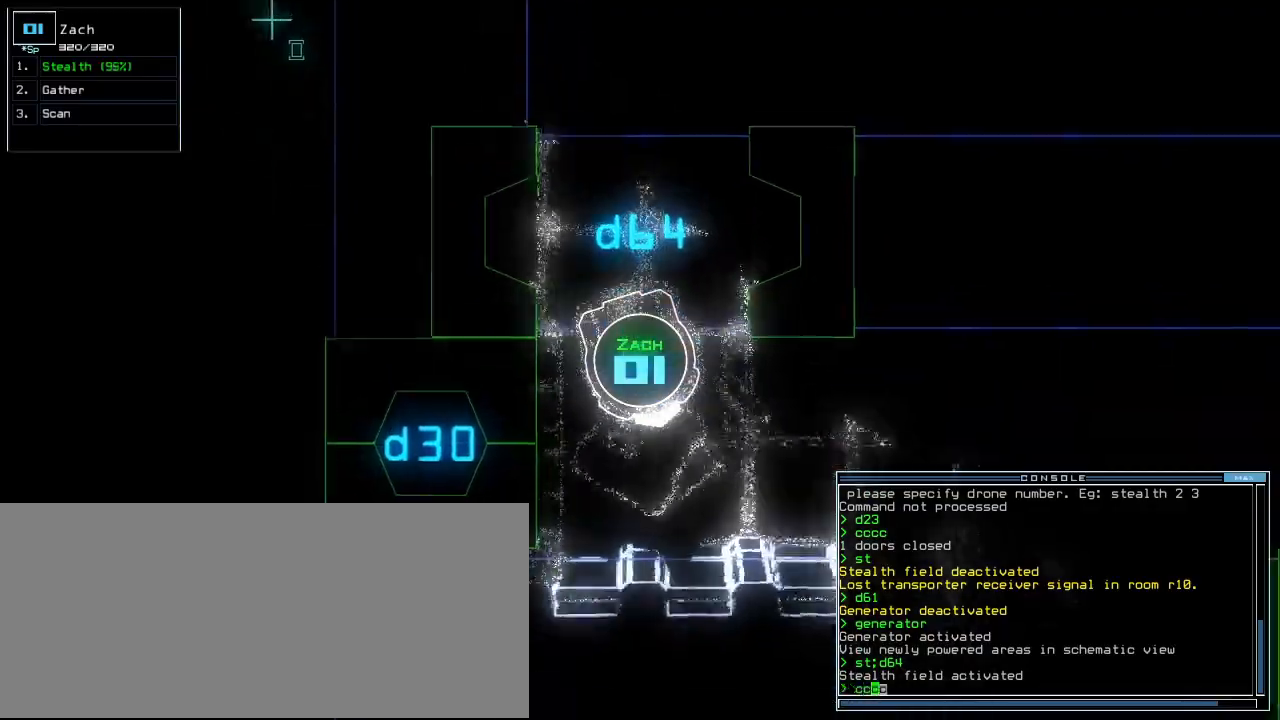
{"keys": ["up"], "events": [[240, "return", "down"], [380, "return", "up"], [460, "left", "up"]]}
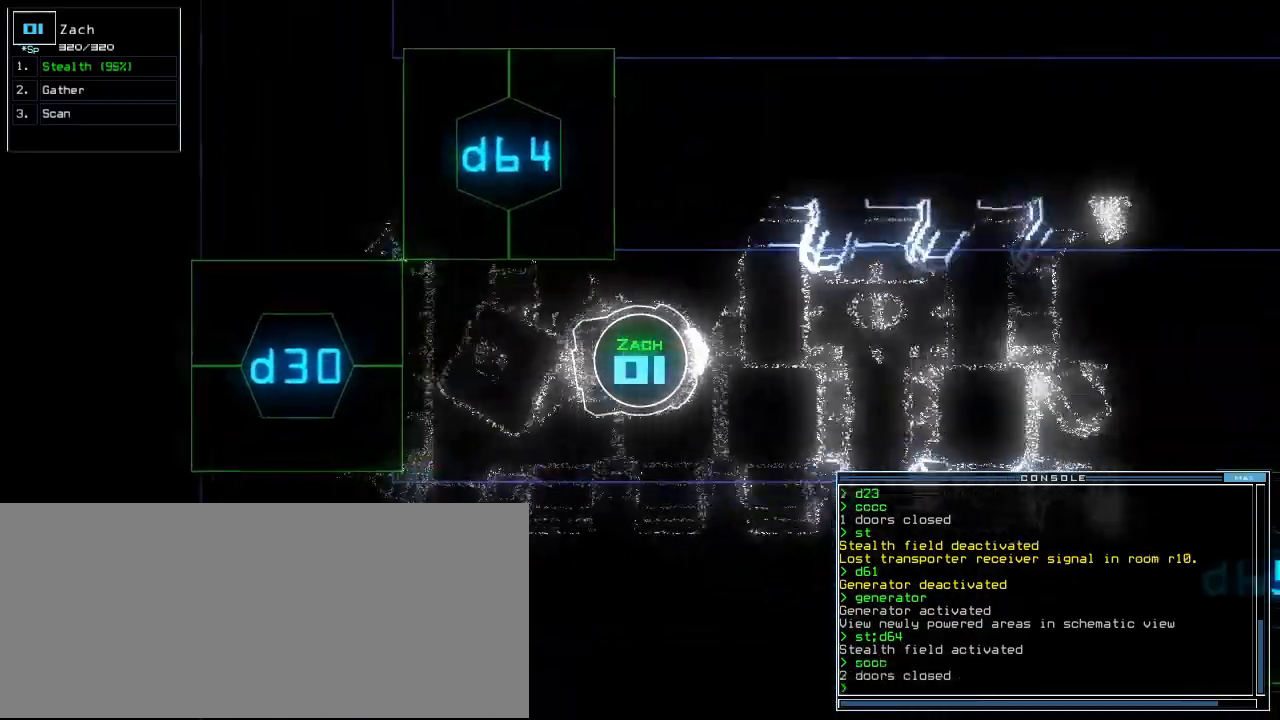
{"keys": ["up"], "events": [[200, "right", "down"], [260, "right", "up"], [360, "d", "down"], [440, "d", "up"]]}
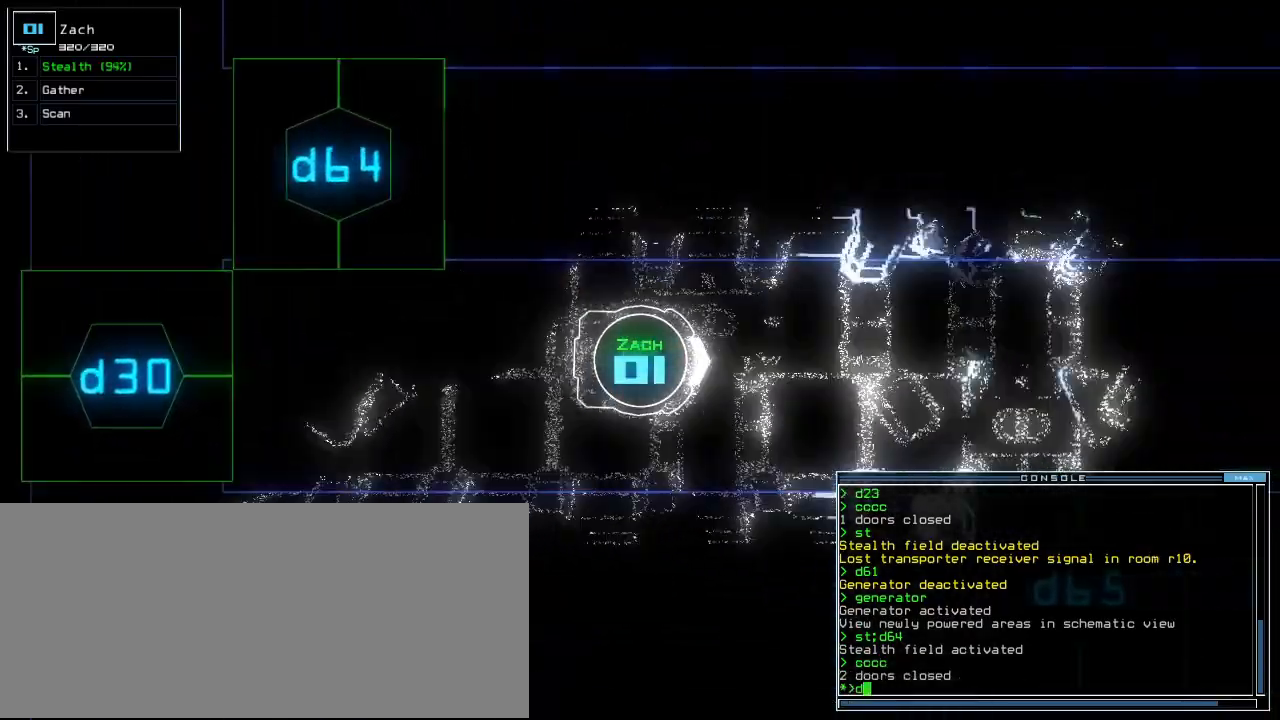
{"keys": ["up"], "events": []}
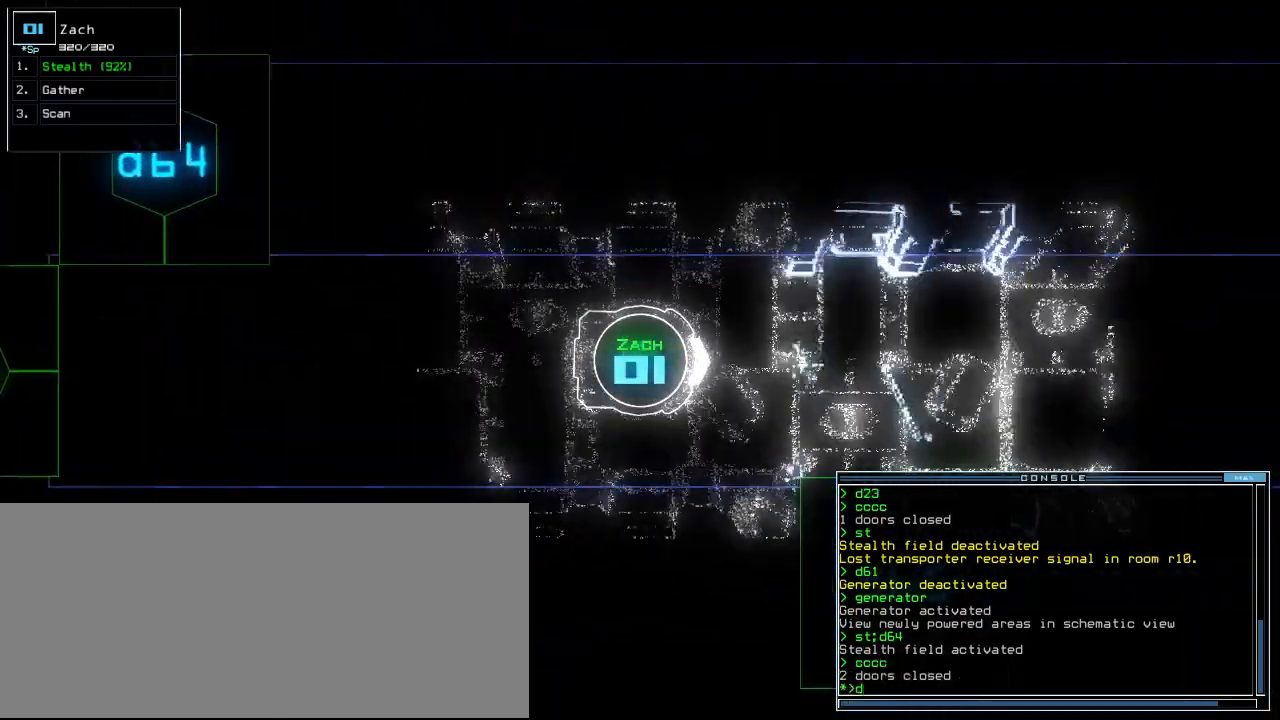
{"keys": ["right", "up"], "events": [[120, "6", "down"], [200, "6", "up"], [360, "right", "down"]]}
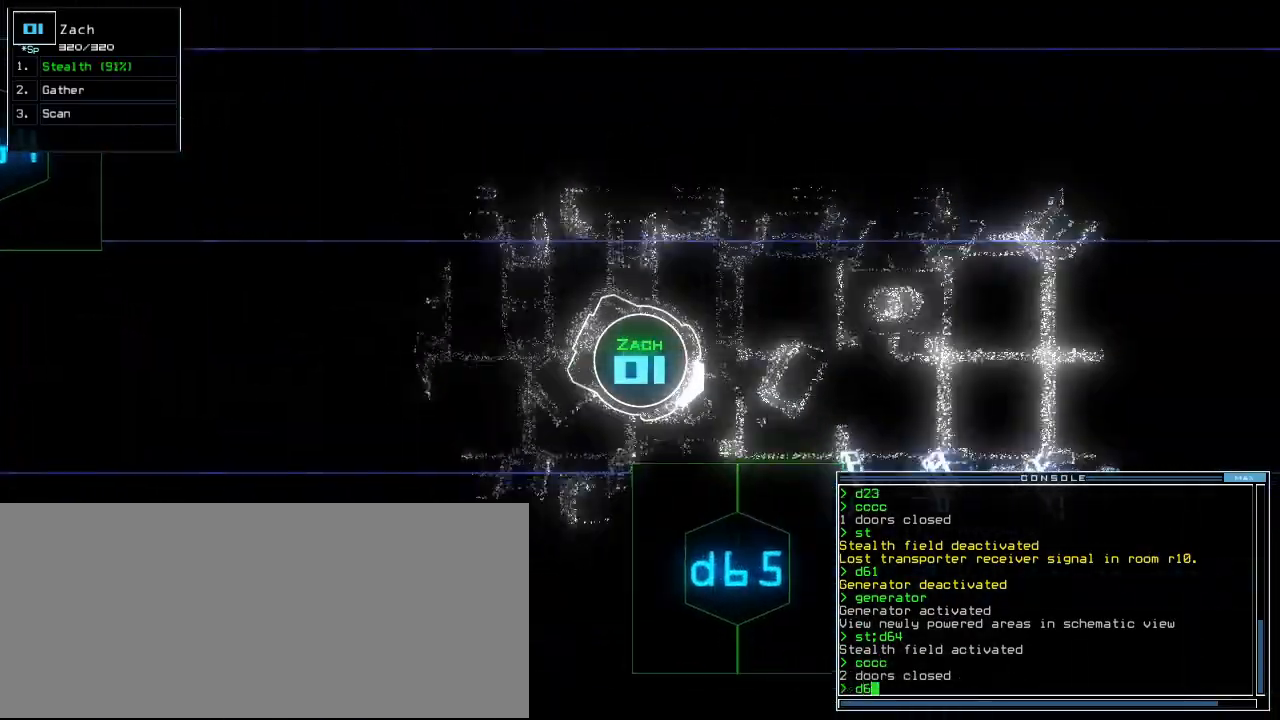
{"keys": [], "events": [[200, "right", "up"], [240, "up", "up"], [340, "5", "down"], [400, "5", "up"], [460, "return", "down"], [500, "return", "up"]]}
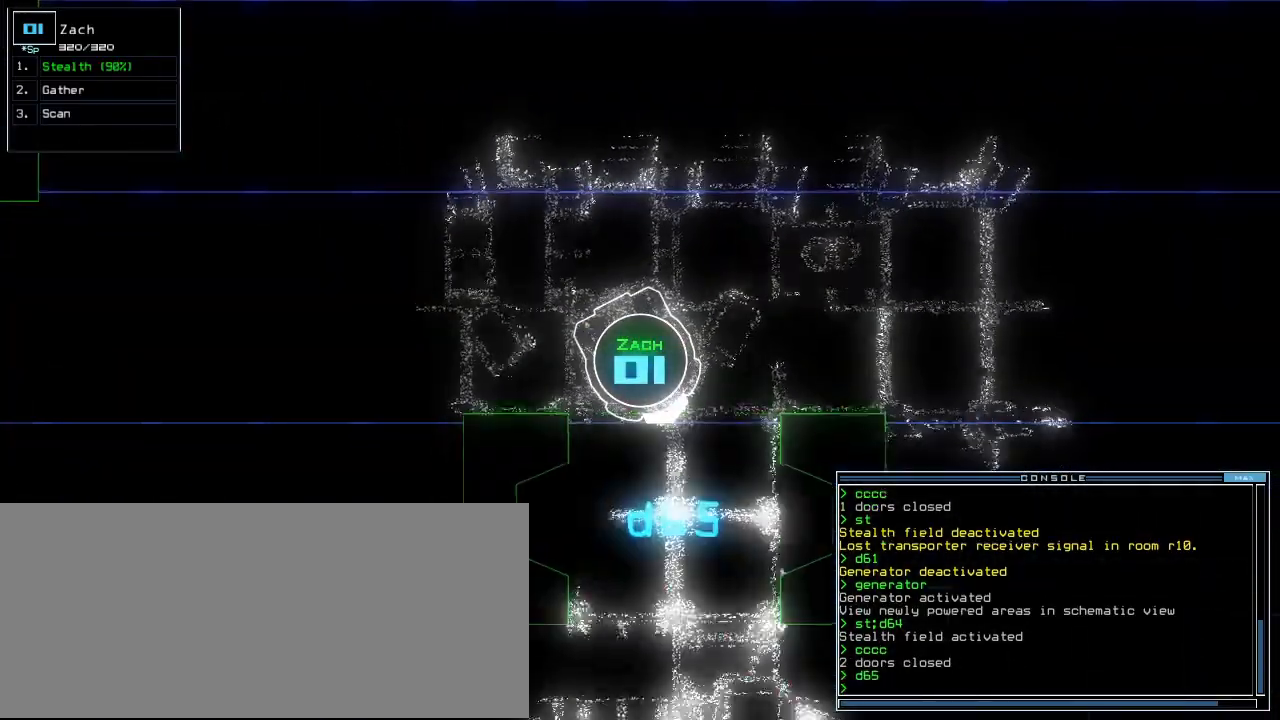
{"keys": ["up"], "events": [[100, "up", "down"], [320, "right", "down"], [480, "right", "up"]]}
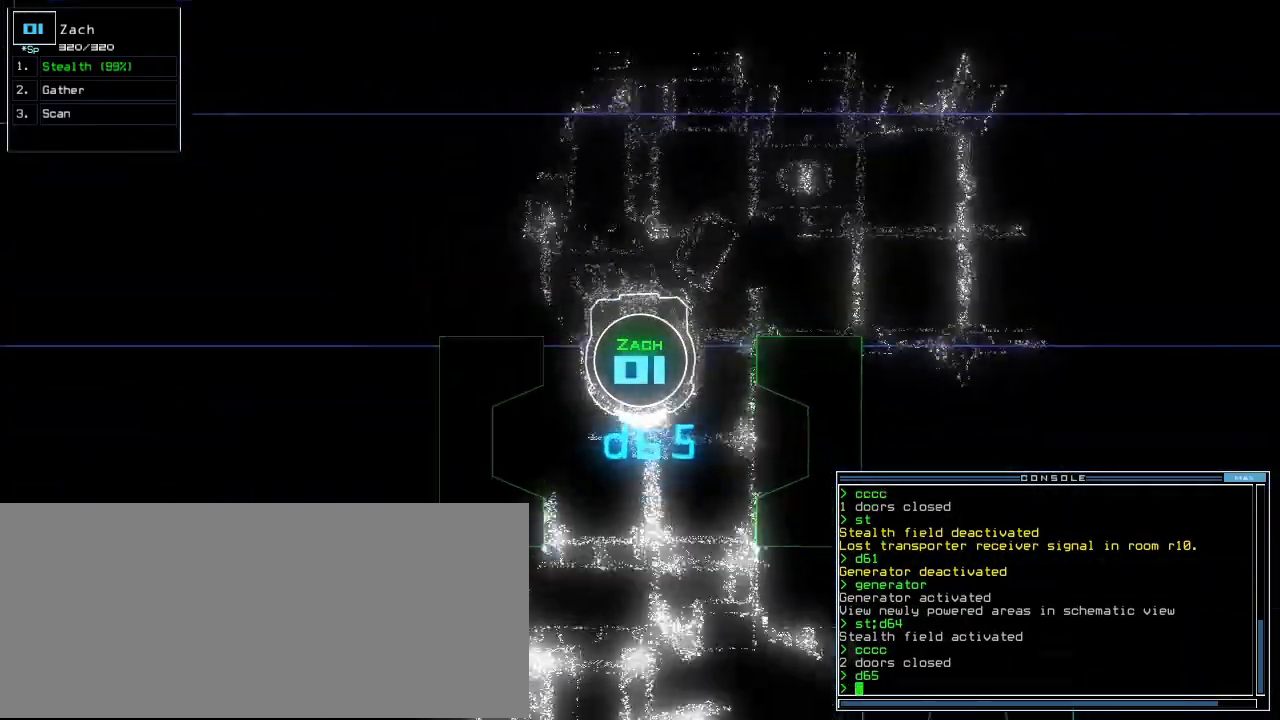
{"keys": ["right", "up"], "events": [[460, "right", "down"]]}